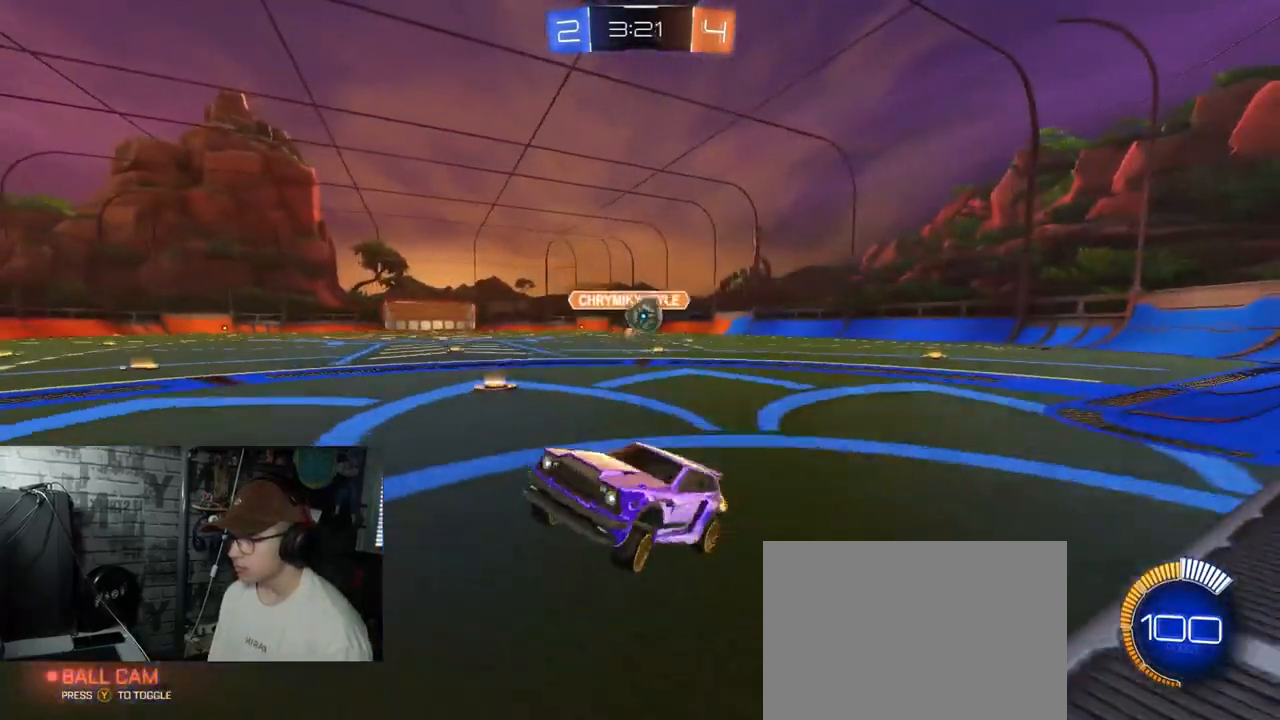
Gameplay with a controller (Xbox layout); each line is a JSON object with the inputs held at the frame after it. "events" lists button and stick changes between this image and that frame as [ms after this image, input, new state], when the widget could be followed in between.
{"buttons": ["L2"], "left_stick": "left", "right_stick": "center", "events": [[183, "left_stick", "center"], [483, "left_stick", "left"]]}
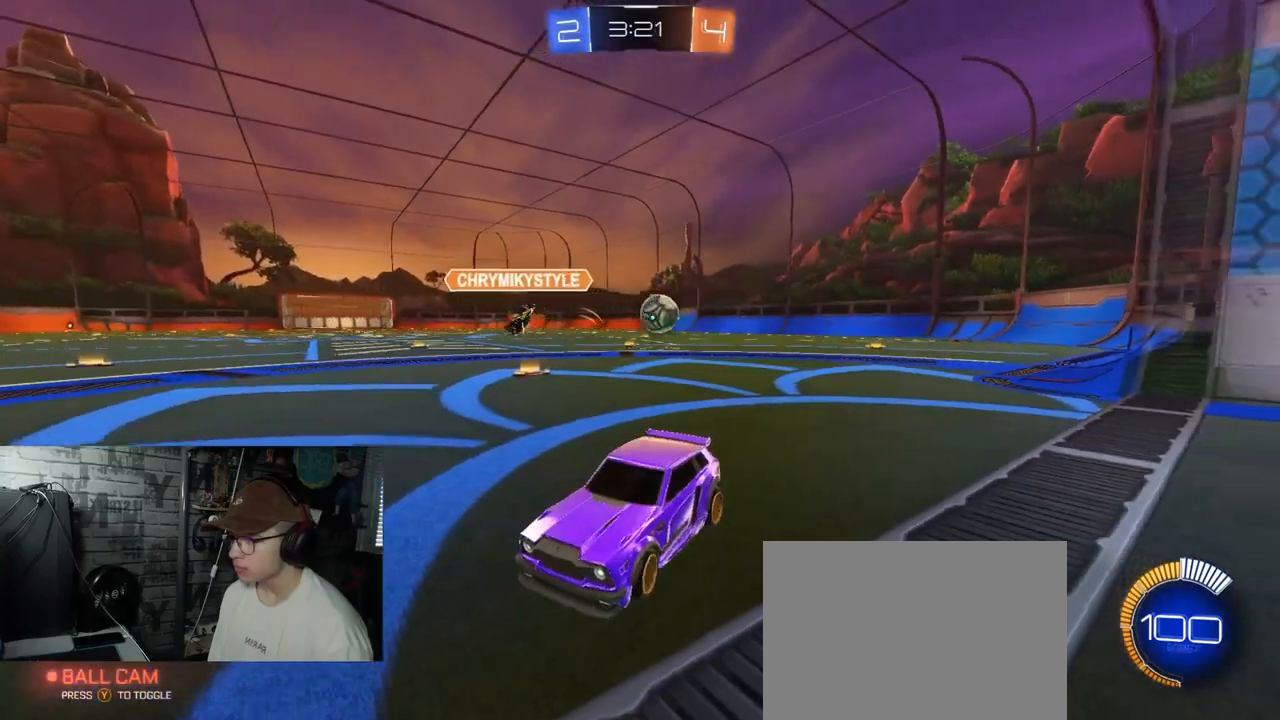
{"buttons": ["L2"], "left_stick": "center", "right_stick": "center", "events": [[150, "left_stick", "center"], [401, "left_stick", "right"], [501, "left_stick", "center"]]}
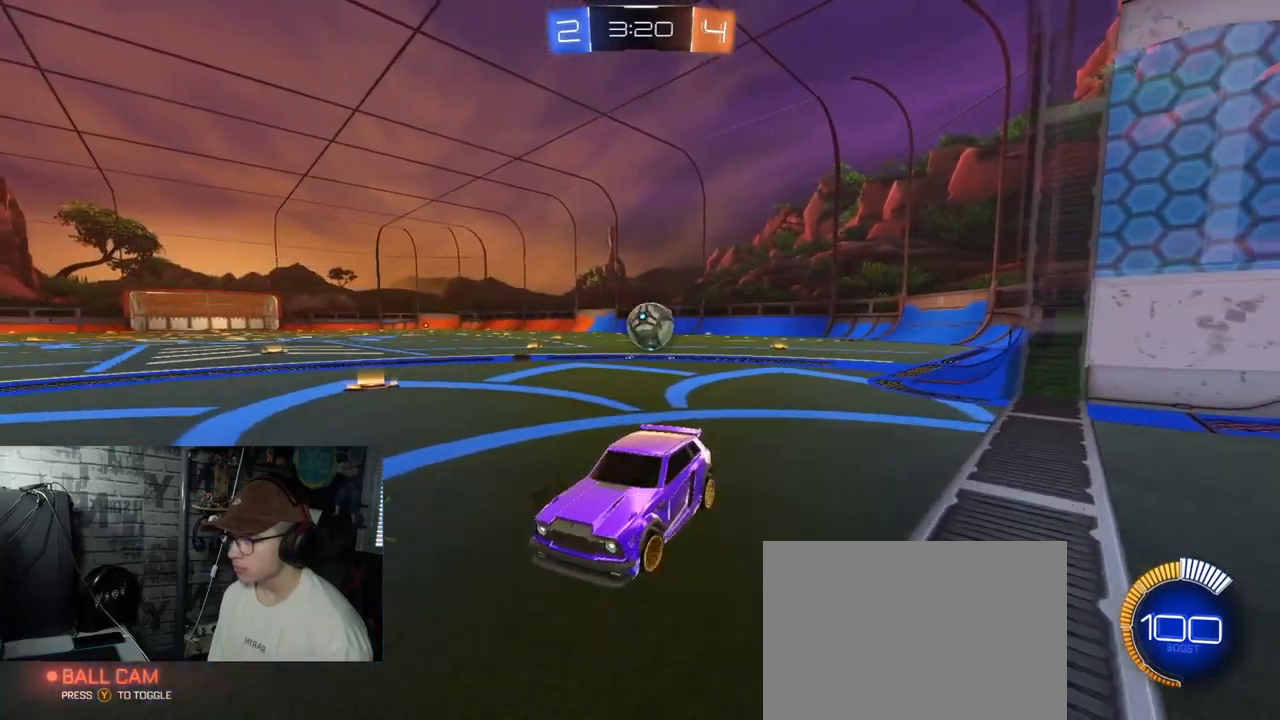
{"buttons": ["L2"], "left_stick": "center", "right_stick": "center", "events": [[233, "left_stick", "left"], [333, "left_stick", "center"]]}
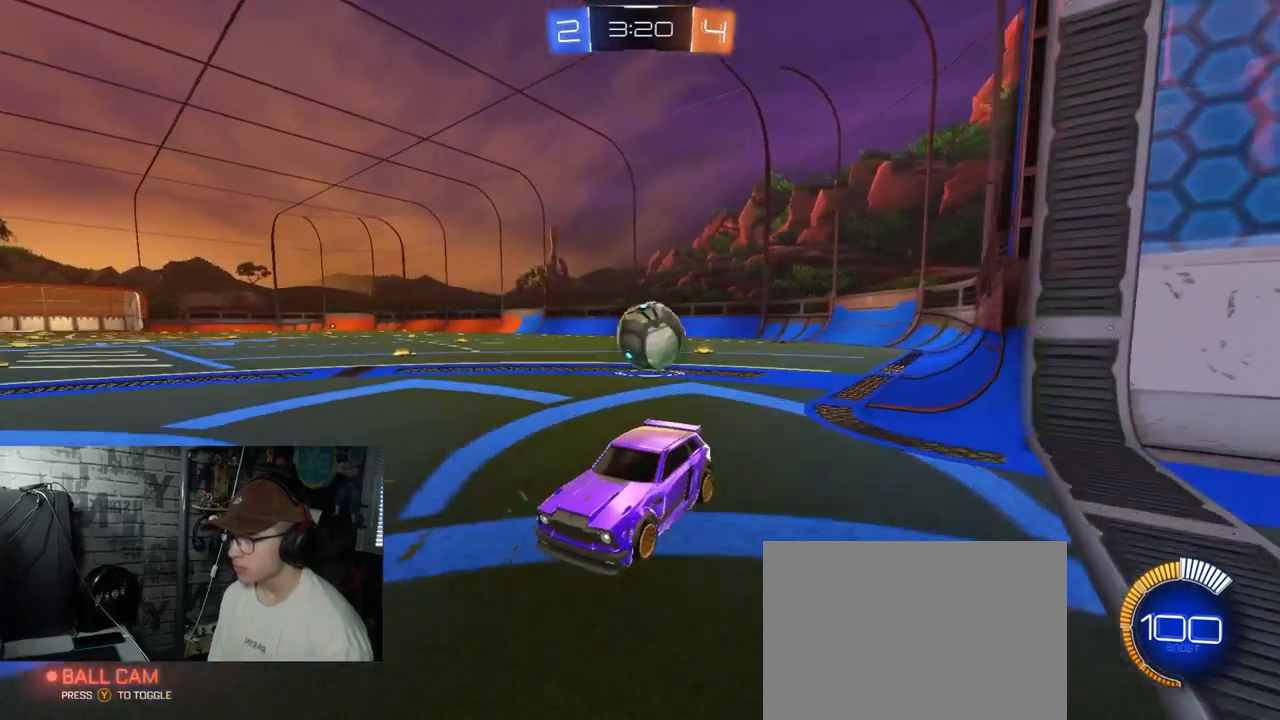
{"buttons": [], "left_stick": "down", "right_stick": "center", "events": [[17, "left_stick", "down"], [117, "A", "down"], [217, "A", "up"], [317, "A", "down"], [451, "A", "up"], [451, "L2", "up"]]}
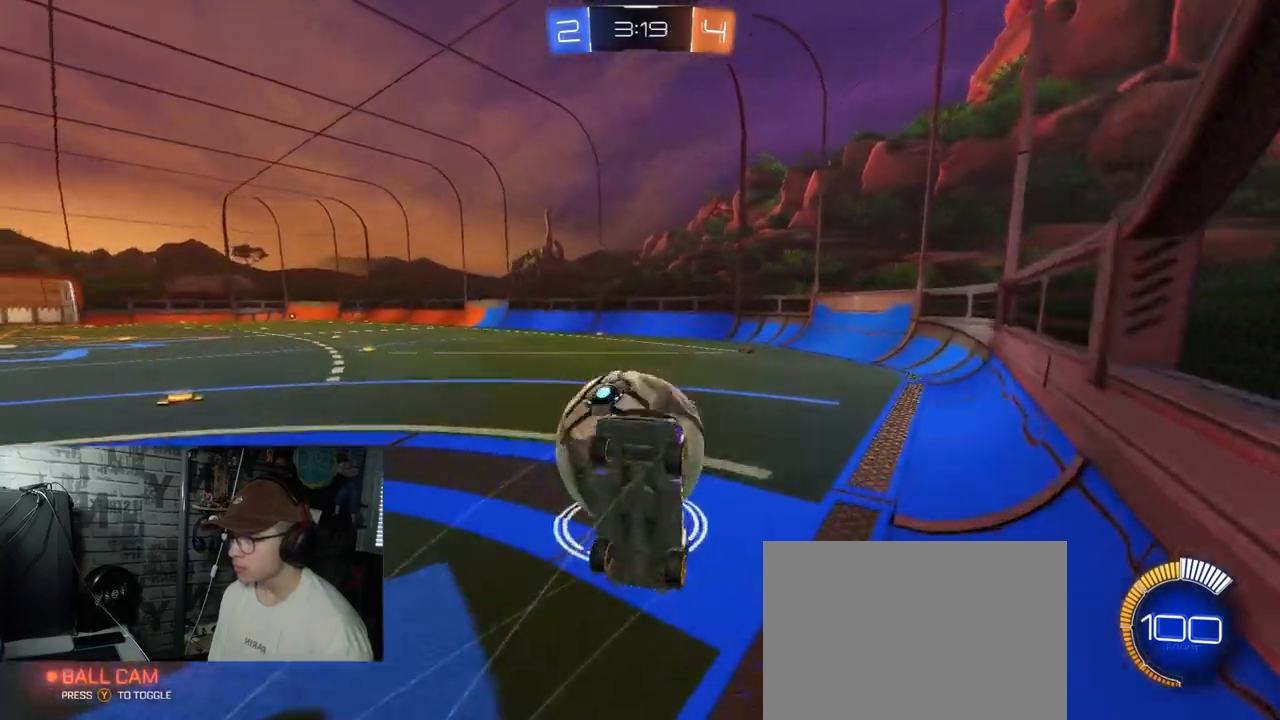
{"buttons": ["L3"], "left_stick": "up", "right_stick": "center", "events": [[50, "left_stick", "up"], [200, "L3", "down"]]}
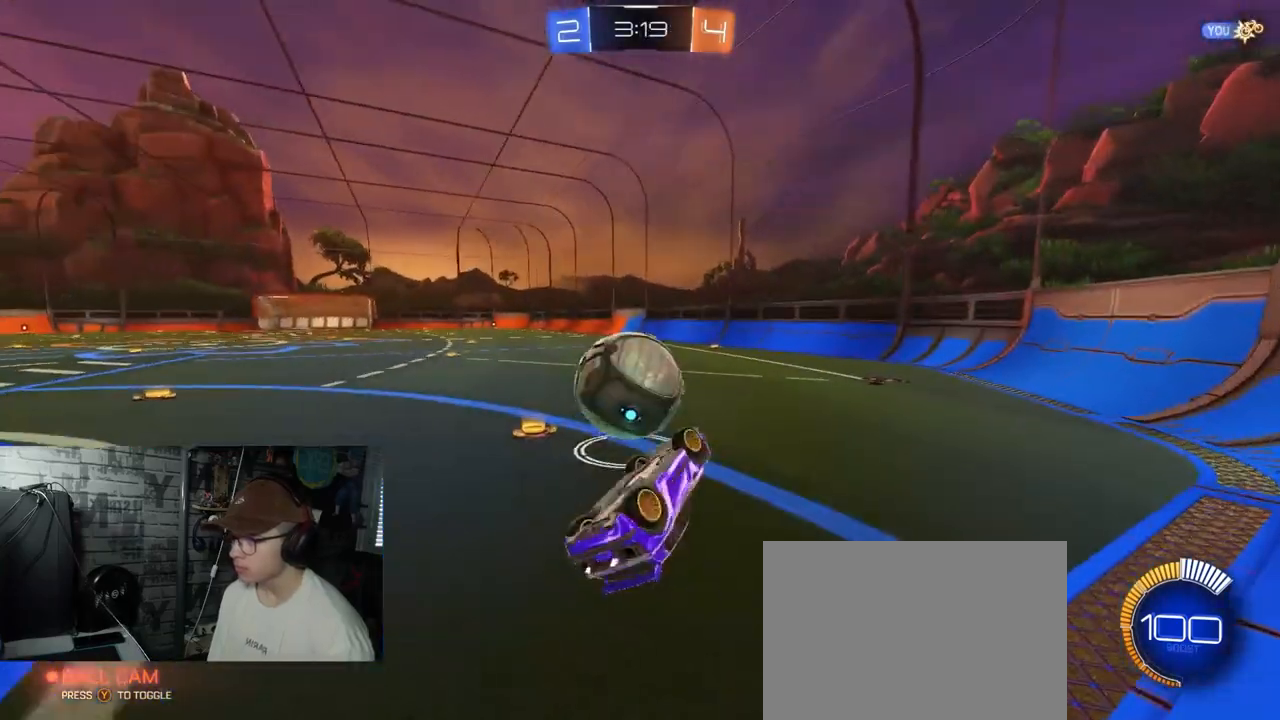
{"buttons": ["R2"], "left_stick": "up", "right_stick": "center", "events": [[167, "R2", "down"], [351, "L3", "up"]]}
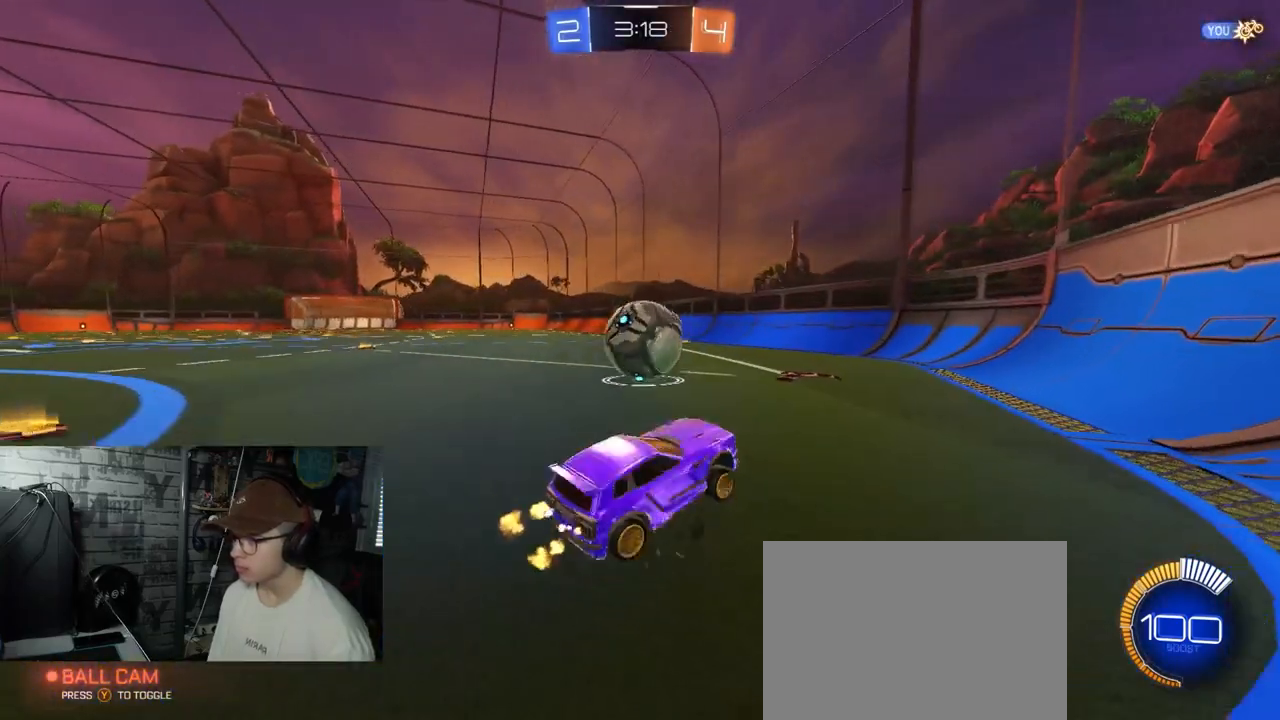
{"buttons": ["R2"], "left_stick": "center", "right_stick": "center", "events": [[116, "left_stick", "center"], [267, "left_stick", "down-left"], [500, "left_stick", "center"]]}
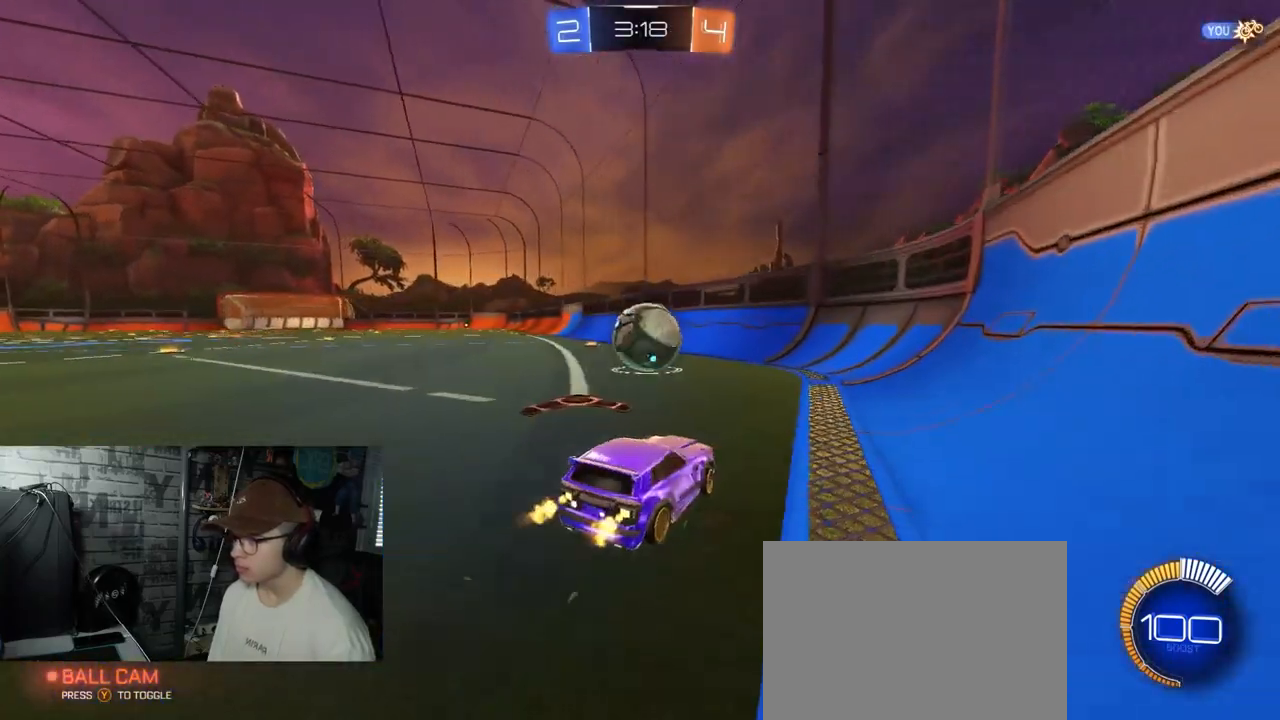
{"buttons": ["R1", "R2"], "left_stick": "center", "right_stick": "center", "events": [[17, "R1", "down"], [284, "left_stick", "down-left"], [351, "left_stick", "center"]]}
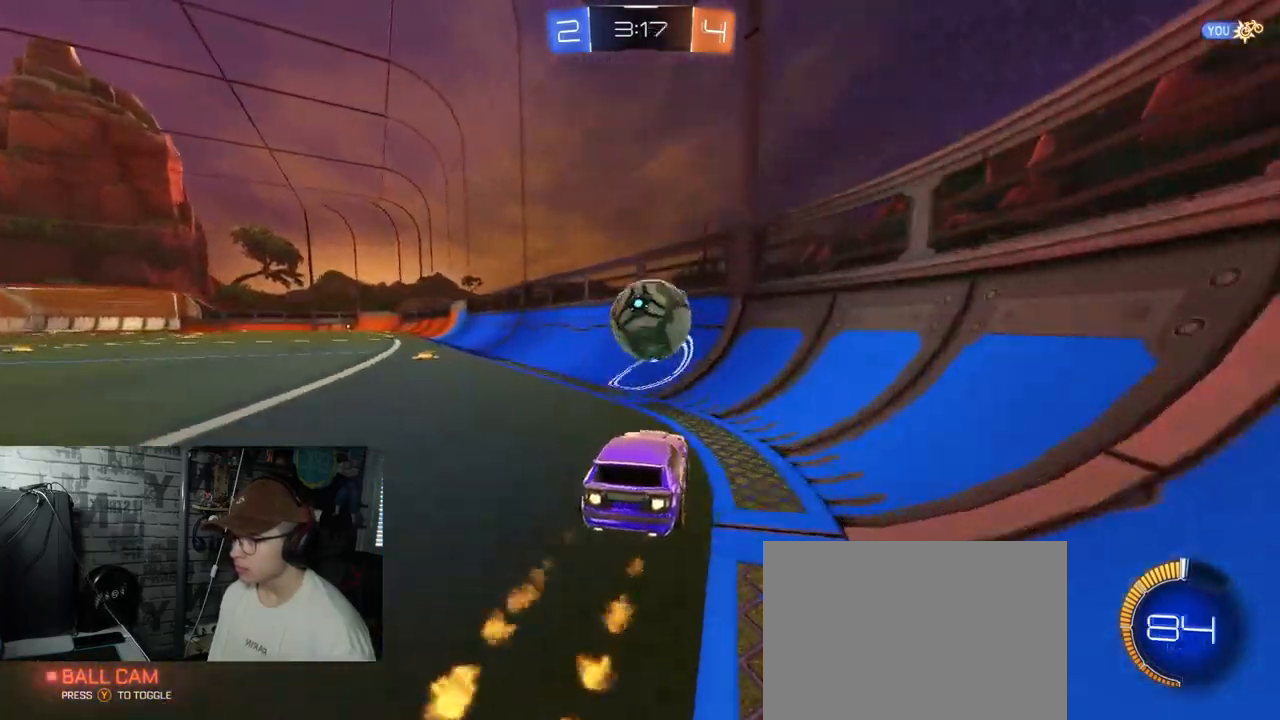
{"buttons": ["R1", "R2"], "left_stick": "center", "right_stick": "center", "events": [[50, "left_stick", "right"], [150, "left_stick", "center"]]}
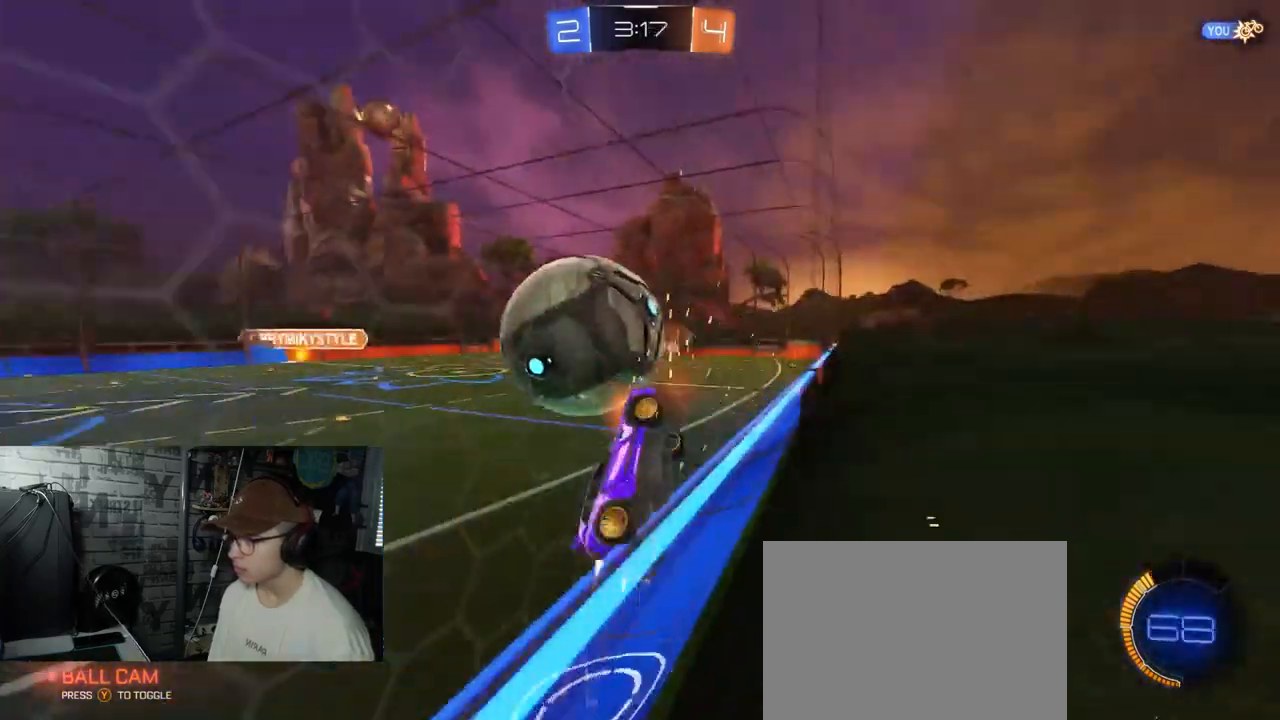
{"buttons": ["A", "R2"], "left_stick": "center", "right_stick": "center", "events": [[17, "left_stick", "down-left"], [34, "R1", "up"], [67, "A", "down"], [150, "L1", "down"], [167, "left_stick", "down-right"], [367, "A", "up"], [451, "L1", "up"], [451, "left_stick", "center"], [467, "A", "down"]]}
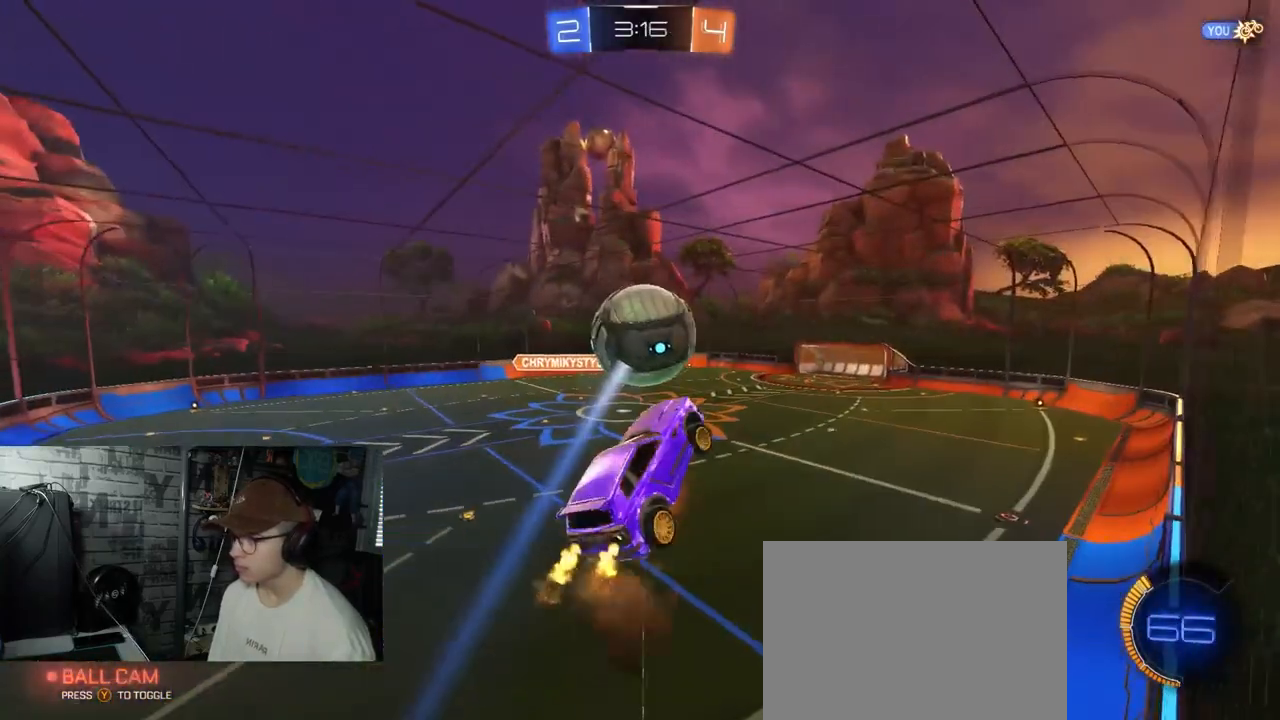
{"buttons": ["L1", "R2"], "left_stick": "right", "right_stick": "center", "events": [[83, "A", "up"], [83, "L1", "down"], [83, "left_stick", "right"], [116, "R1", "down"], [467, "R1", "up"]]}
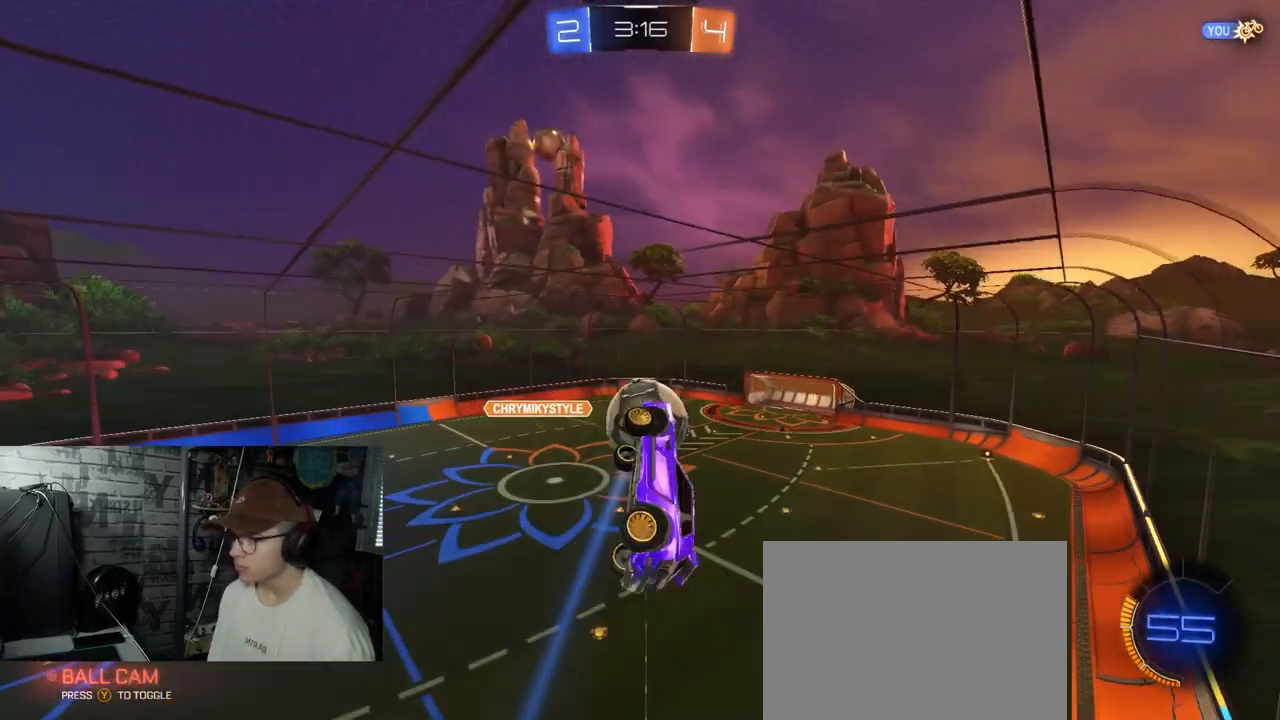
{"buttons": [], "left_stick": "center", "right_stick": "center", "events": [[100, "R1", "down"], [117, "L1", "up"], [184, "left_stick", "center"], [234, "R1", "up"], [317, "left_stick", "down"], [334, "R2", "up"], [467, "left_stick", "center"]]}
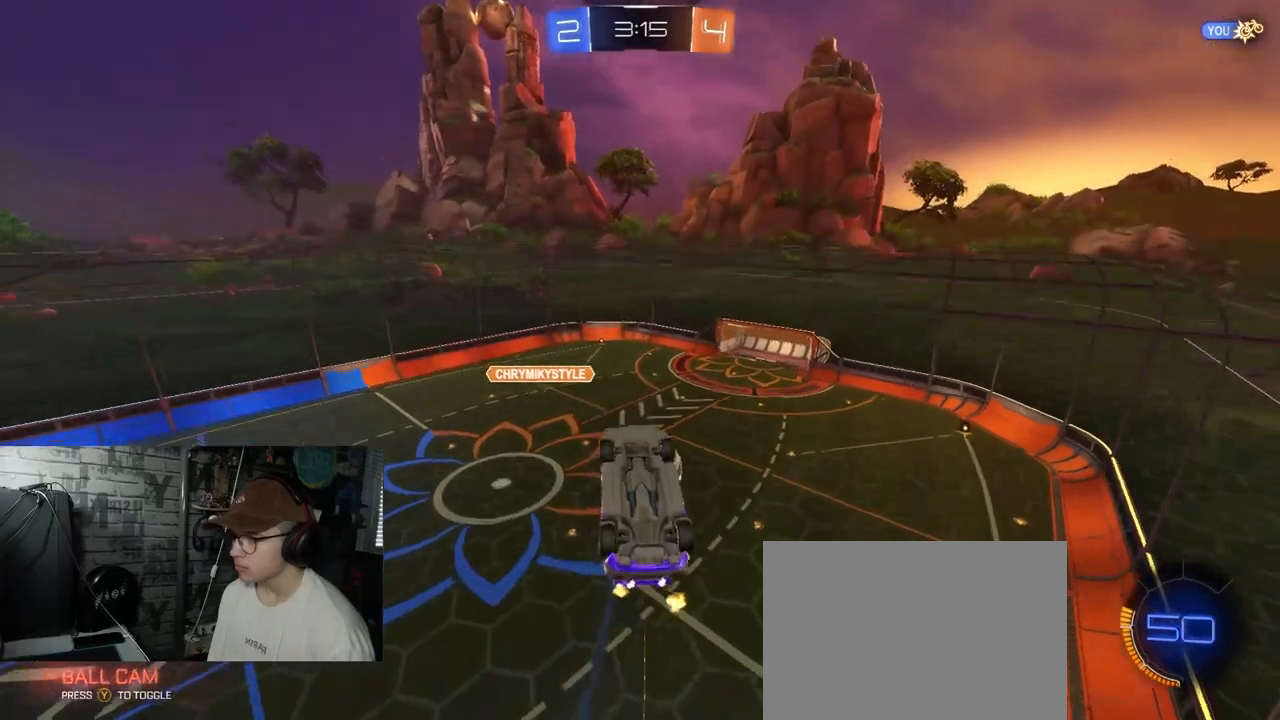
{"buttons": ["L1"], "left_stick": "down-left", "right_stick": "center", "events": [[133, "R1", "down"], [217, "R1", "up"], [300, "left_stick", "down-left"], [367, "L1", "down"]]}
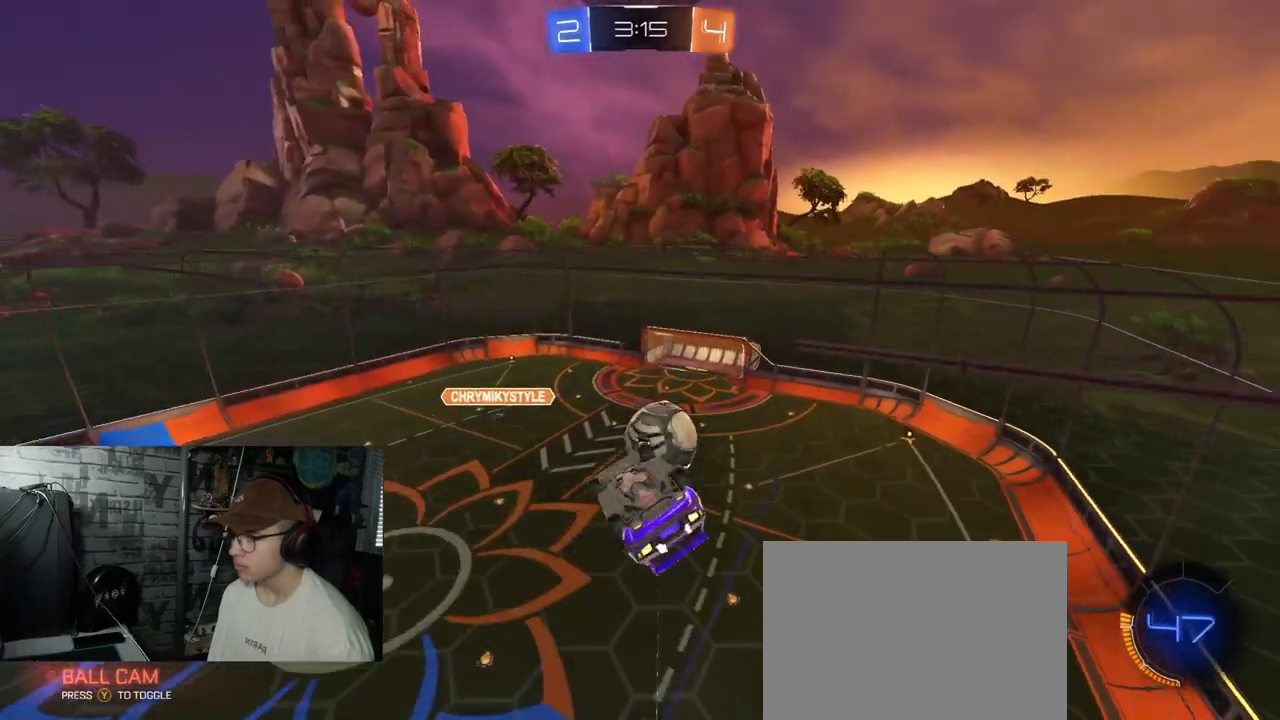
{"buttons": ["L1"], "left_stick": "up-left", "right_stick": "center", "events": [[17, "left_stick", "left"], [250, "R1", "down"], [334, "R1", "up"], [401, "left_stick", "up-left"]]}
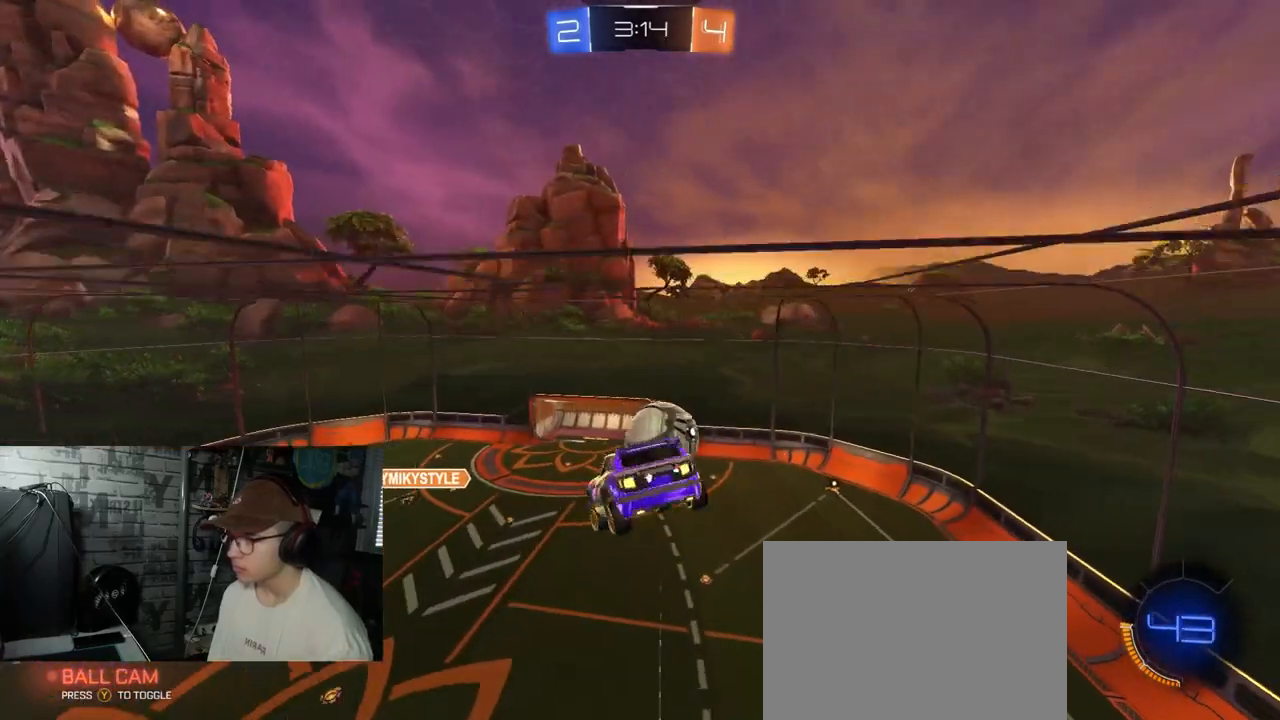
{"buttons": ["L1"], "left_stick": "right", "right_stick": "center", "events": [[16, "R1", "down"], [116, "R1", "up"], [233, "L1", "up"], [367, "left_stick", "center"], [467, "L1", "down"], [467, "left_stick", "right"]]}
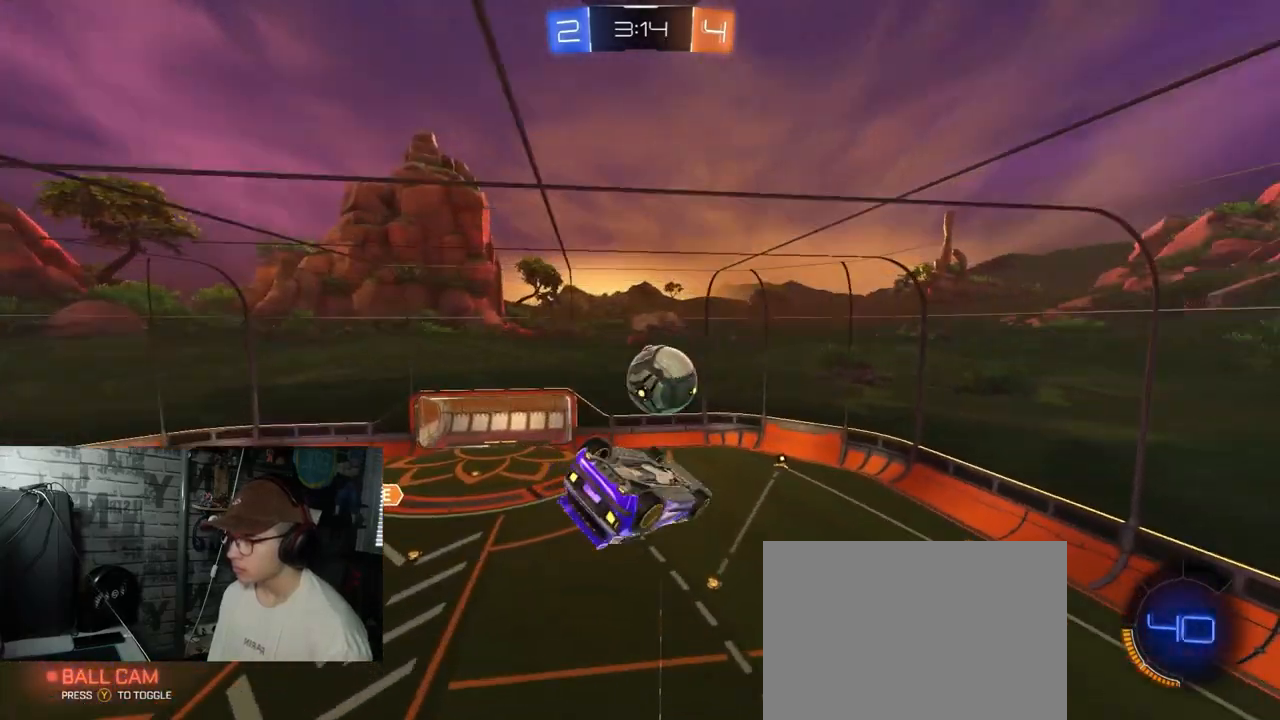
{"buttons": ["R2"], "left_stick": "center", "right_stick": "center", "events": [[367, "L1", "up"], [367, "R2", "down"], [401, "left_stick", "center"]]}
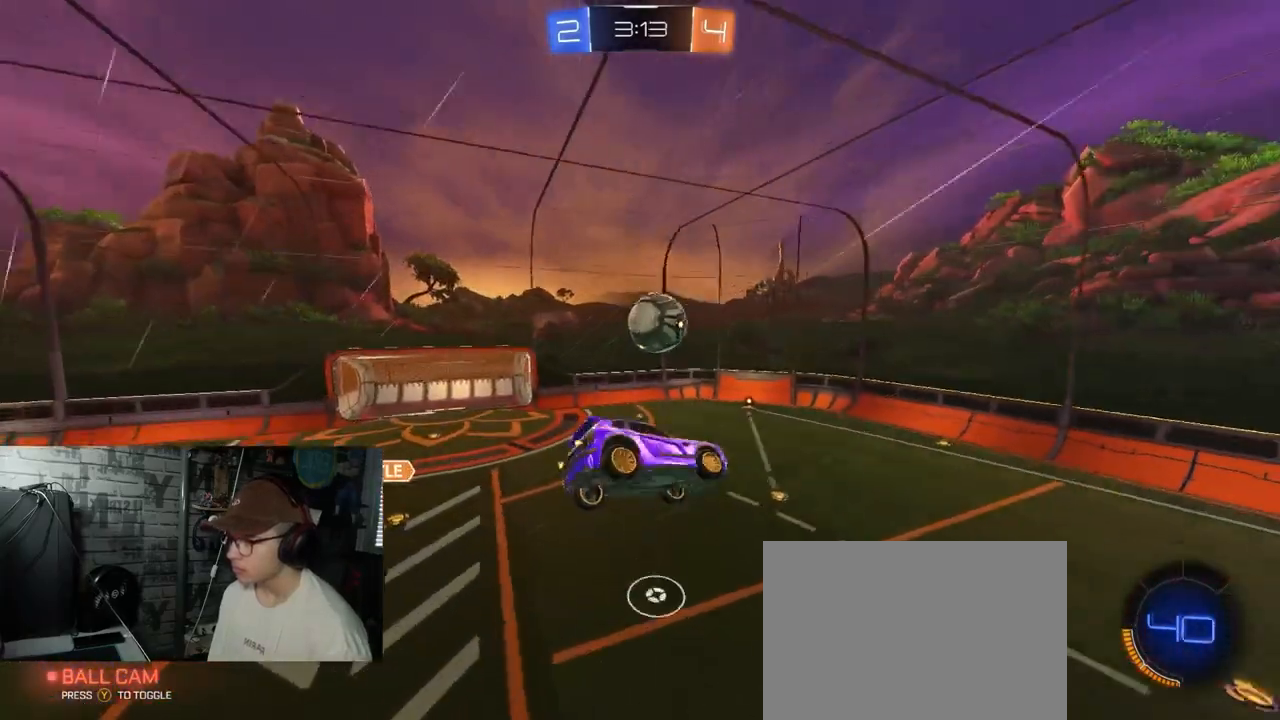
{"buttons": ["A", "R1", "R2"], "left_stick": "up-right", "right_stick": "center", "events": [[50, "R1", "down"], [167, "left_stick", "down"], [400, "left_stick", "up-right"], [500, "A", "down"]]}
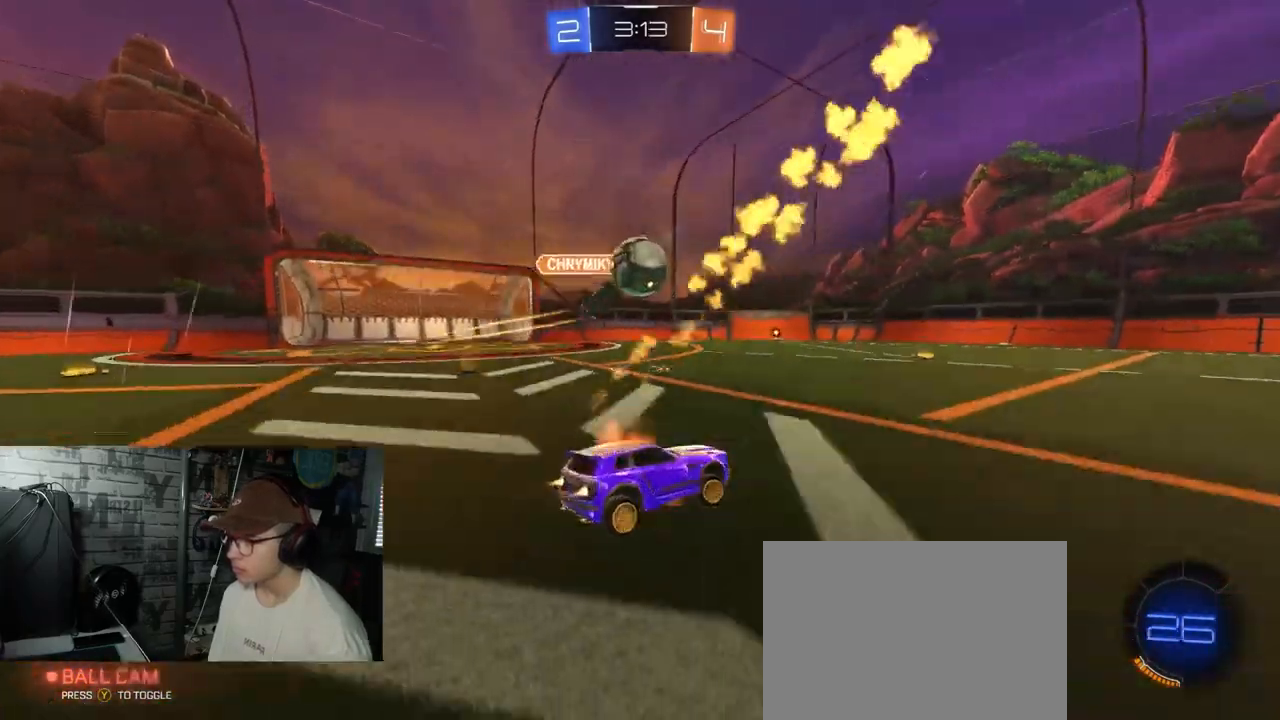
{"buttons": ["R1", "R2"], "left_stick": "center", "right_stick": "center", "events": [[200, "A", "up"], [300, "left_stick", "right"], [467, "left_stick", "center"]]}
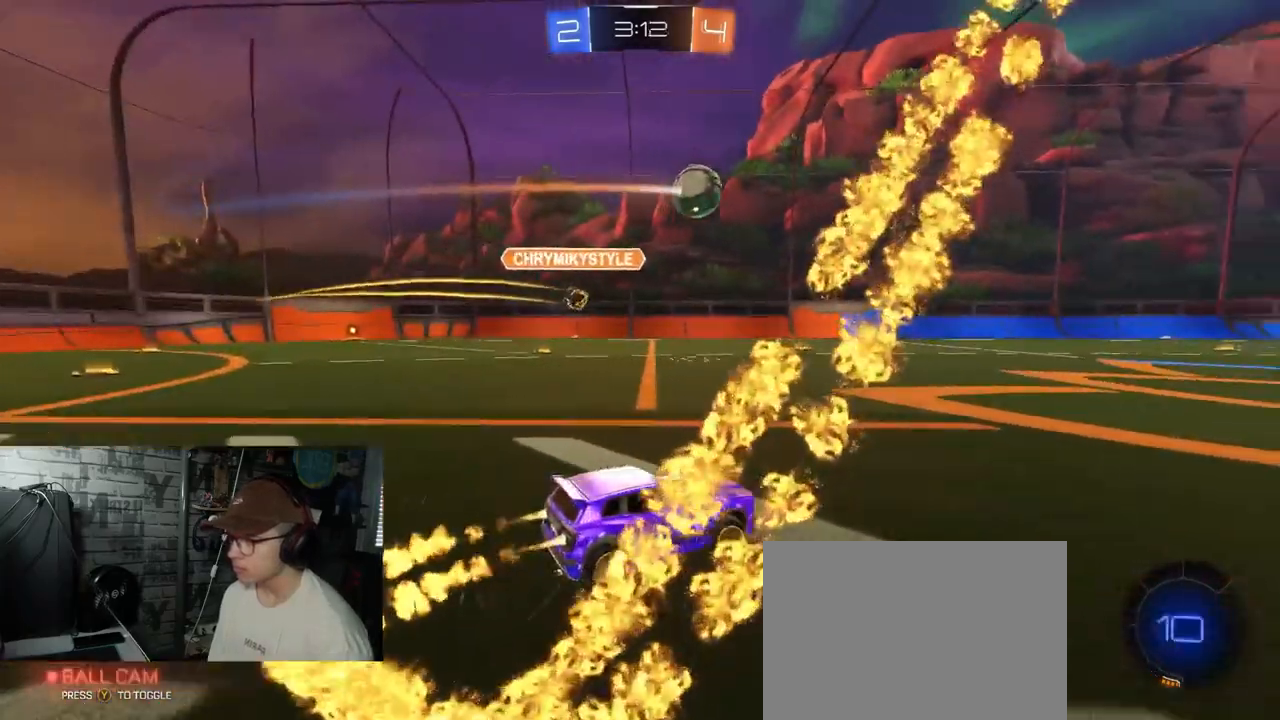
{"buttons": ["A", "X", "R1", "R2"], "left_stick": "down", "right_stick": "center", "events": [[116, "left_stick", "left"], [183, "A", "down"], [267, "A", "up"], [267, "left_stick", "up-right"], [300, "A", "down"], [333, "X", "down"], [367, "left_stick", "down"]]}
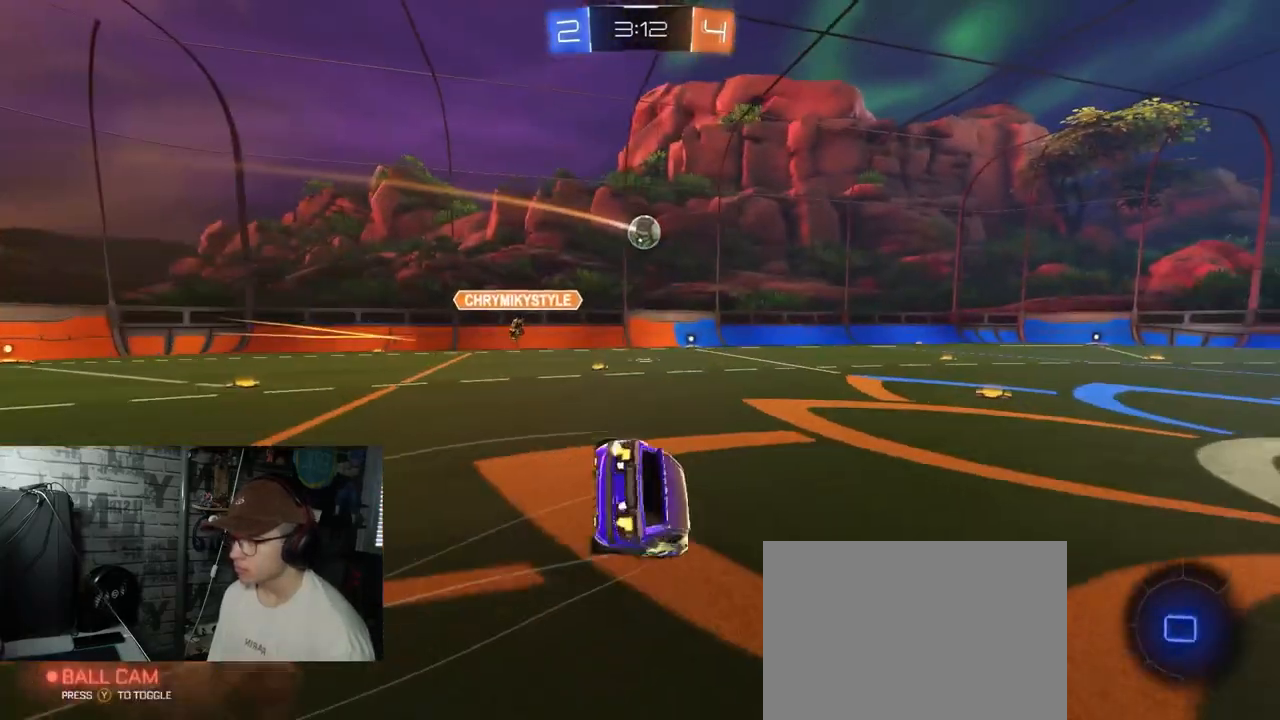
{"buttons": ["X", "R2"], "left_stick": "down", "right_stick": "center", "events": [[50, "left_stick", "down-right"], [334, "A", "up"], [417, "R1", "up"], [484, "left_stick", "down"]]}
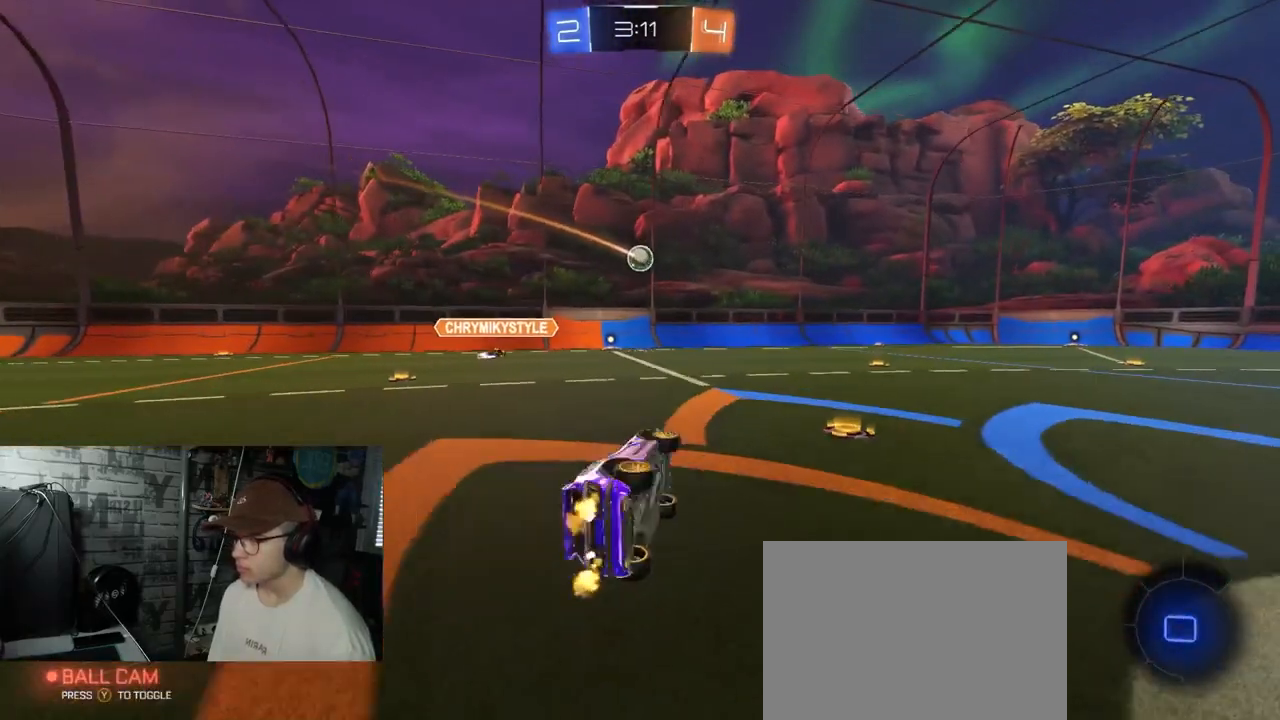
{"buttons": ["R2"], "left_stick": "center", "right_stick": "center", "events": [[50, "left_stick", "center"], [100, "X", "up"], [200, "left_stick", "left"], [317, "left_stick", "right"], [450, "left_stick", "center"]]}
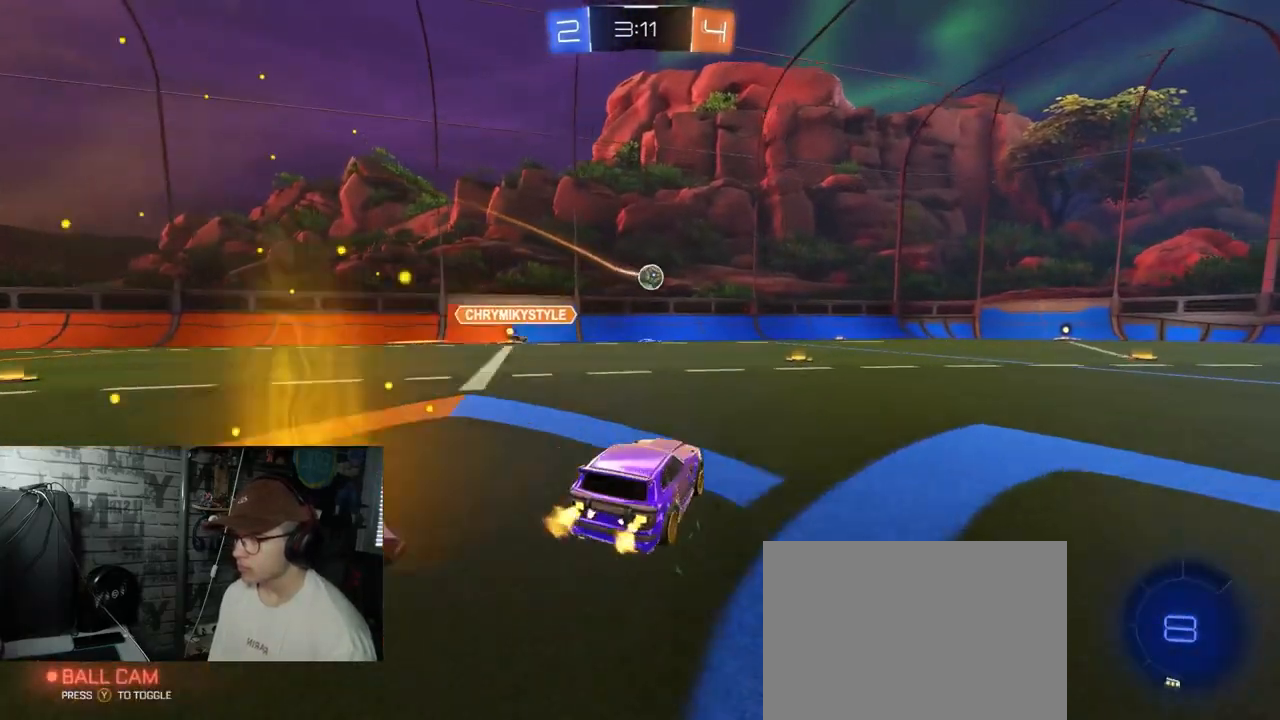
{"buttons": ["R1", "R2"], "left_stick": "center", "right_stick": "center", "events": [[50, "left_stick", "right"], [117, "R1", "down"], [417, "left_stick", "center"]]}
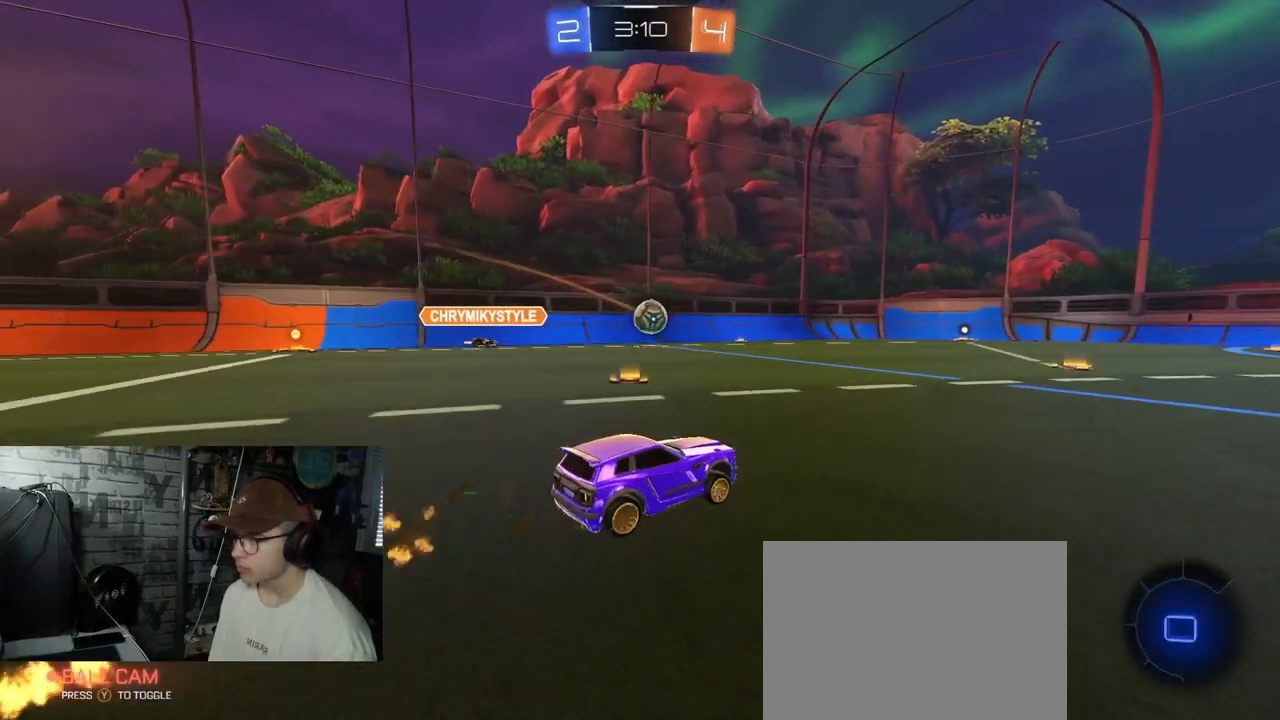
{"buttons": ["R1", "R2"], "left_stick": "down-left", "right_stick": "center", "events": [[450, "left_stick", "down-left"]]}
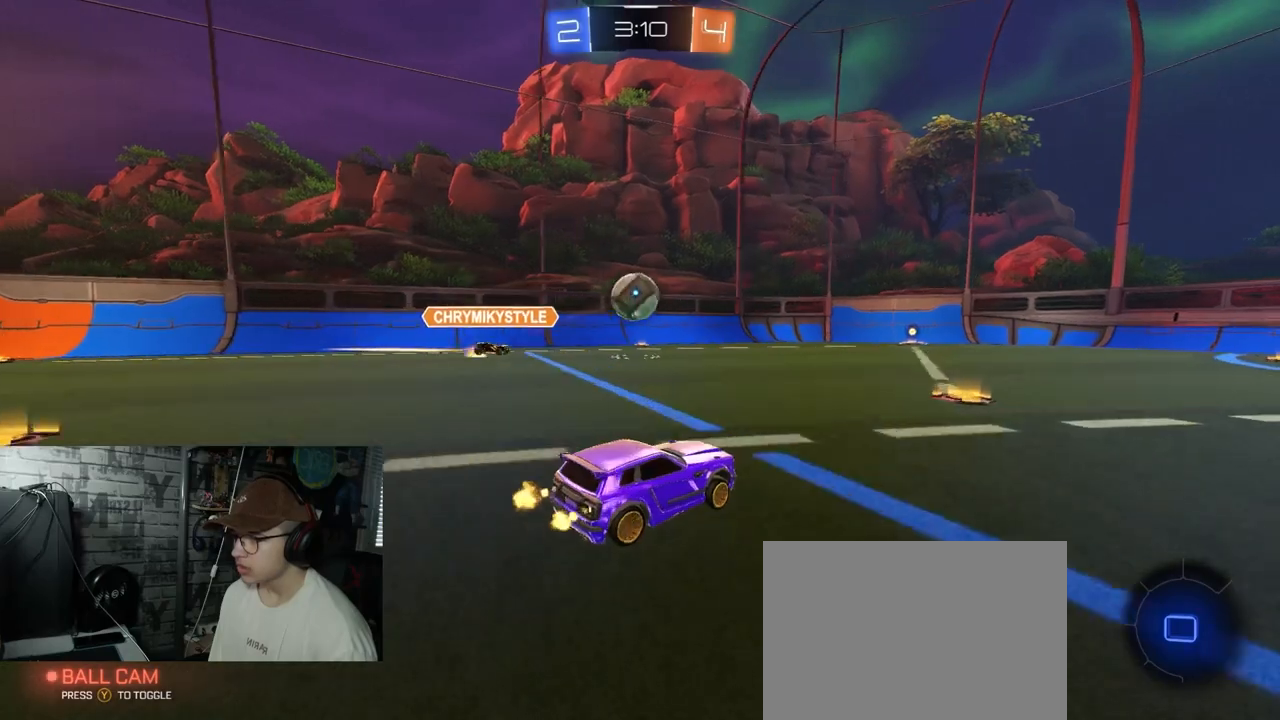
{"buttons": ["L1", "R1", "R2"], "left_stick": "up", "right_stick": "center", "events": [[67, "A", "down"], [117, "L1", "down"], [184, "left_stick", "down-right"], [250, "left_stick", "right"], [267, "L1", "up"], [401, "A", "up"], [401, "L1", "down"], [417, "left_stick", "up"]]}
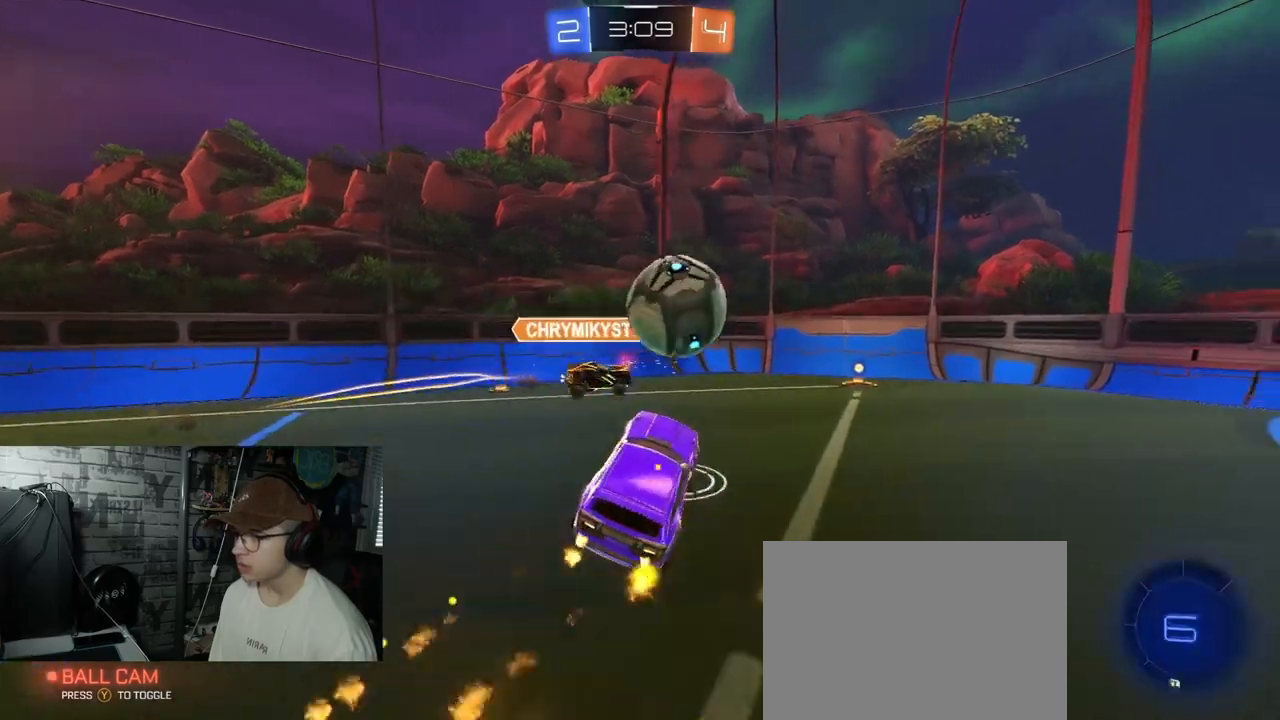
{"buttons": ["L1", "R2"], "left_stick": "down-left", "right_stick": "center", "events": [[33, "A", "down"], [133, "left_stick", "down-left"], [200, "R1", "up"], [217, "A", "up"]]}
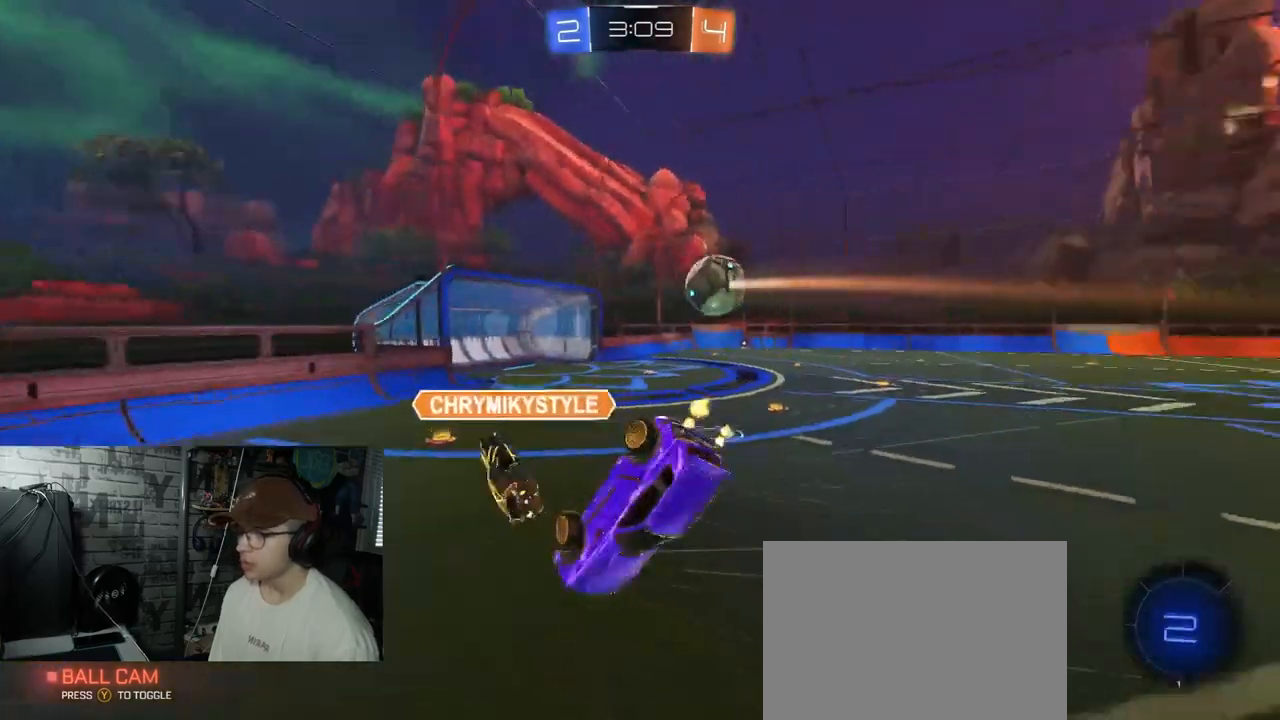
{"buttons": ["L1"], "left_stick": "down-left", "right_stick": "center", "events": [[451, "R2", "up"]]}
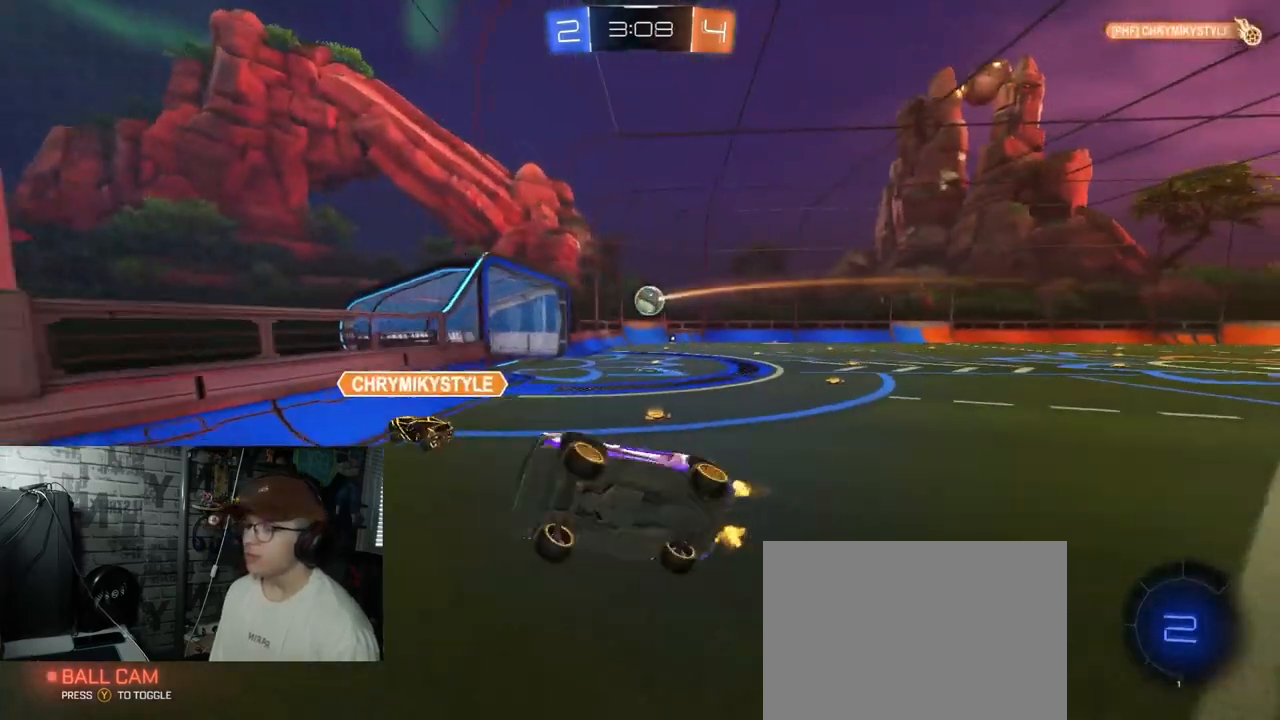
{"buttons": [], "left_stick": "center", "right_stick": "center", "events": [[100, "L1", "up"], [183, "left_stick", "center"]]}
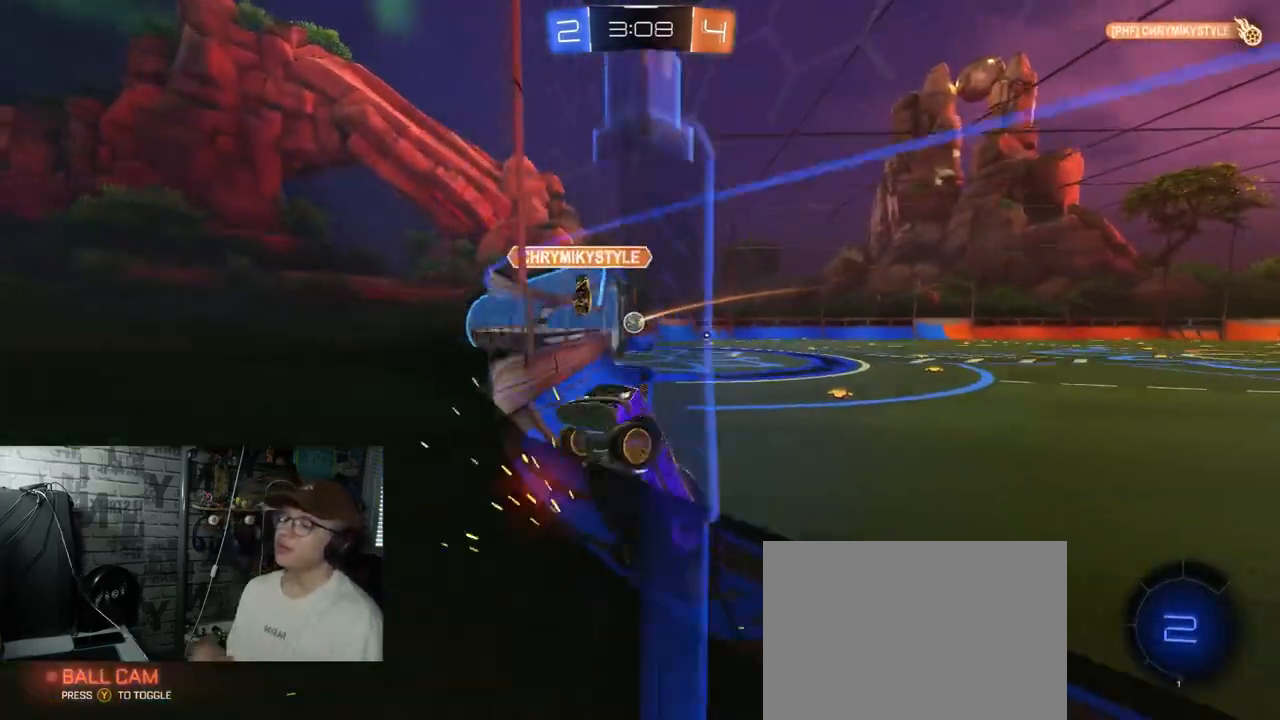
{"buttons": [], "left_stick": "center", "right_stick": "center", "events": [[151, "A", "down"], [201, "A", "up"]]}
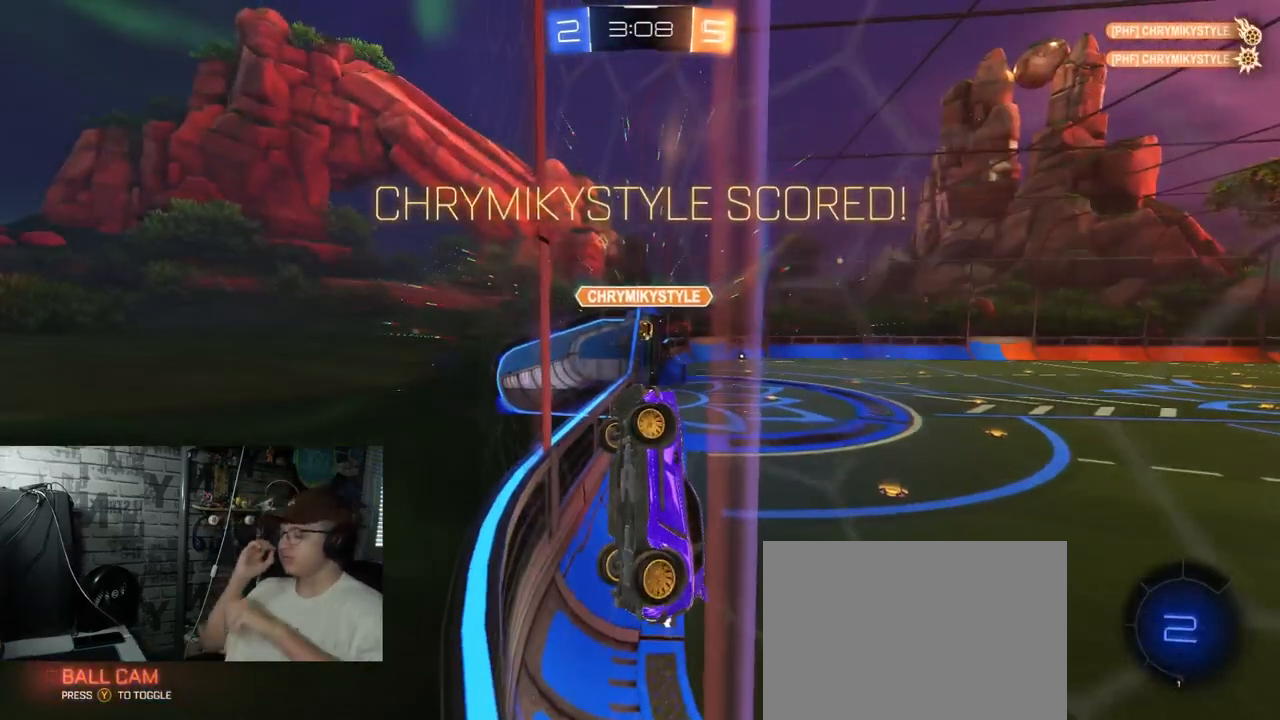
{"buttons": [], "left_stick": "center", "right_stick": "center", "events": []}